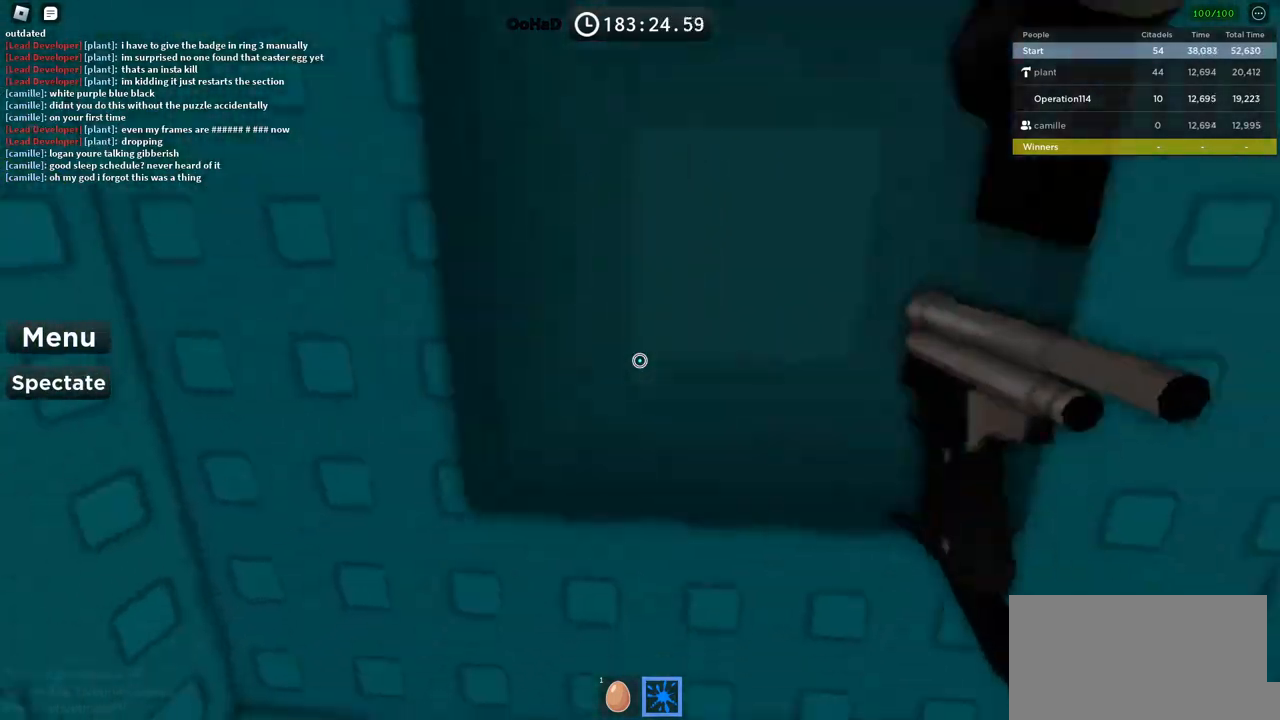
Gameplay with keyboard; each line is a JSON object with the keys held at the frame after it. "events" lists presses ("down") and releases ("up") of "a", "ctrl", "d", "e", "f", "q", "r", "s", "shift", "space", "tab" and "w" between this image and that frame as [ms after this image, input, new state], when the widget could be followed in between. No other keys are recorded. Mouse input is not recorded.
{"keys": [], "events": [[217, "s", "up"]]}
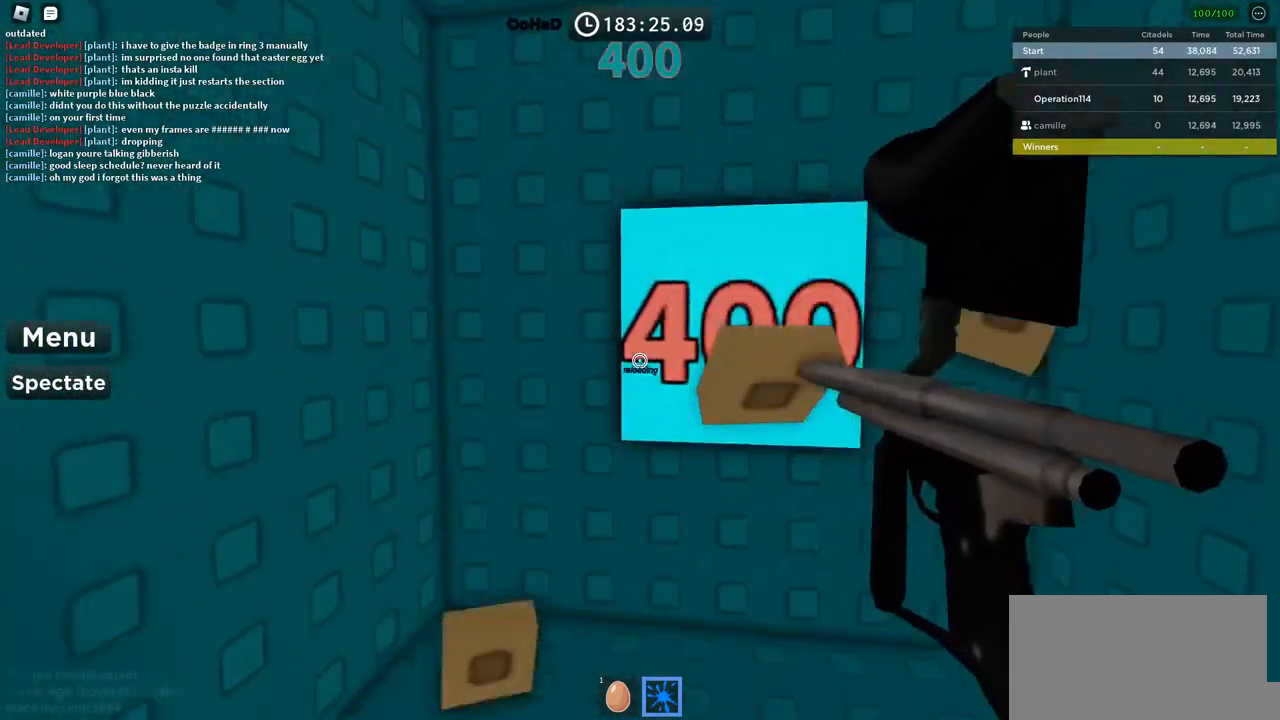
{"keys": ["a", "w"], "events": [[267, "a", "down"], [317, "w", "down"]]}
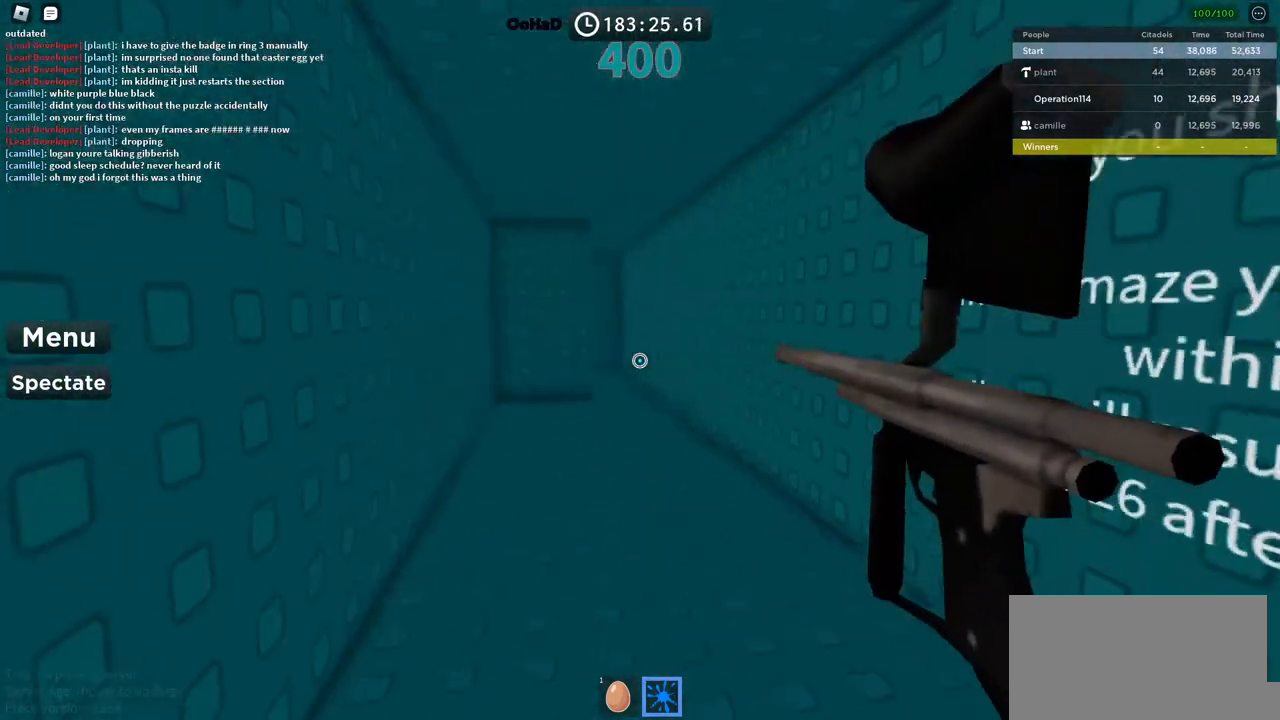
{"keys": ["w"], "events": [[17, "a", "up"]]}
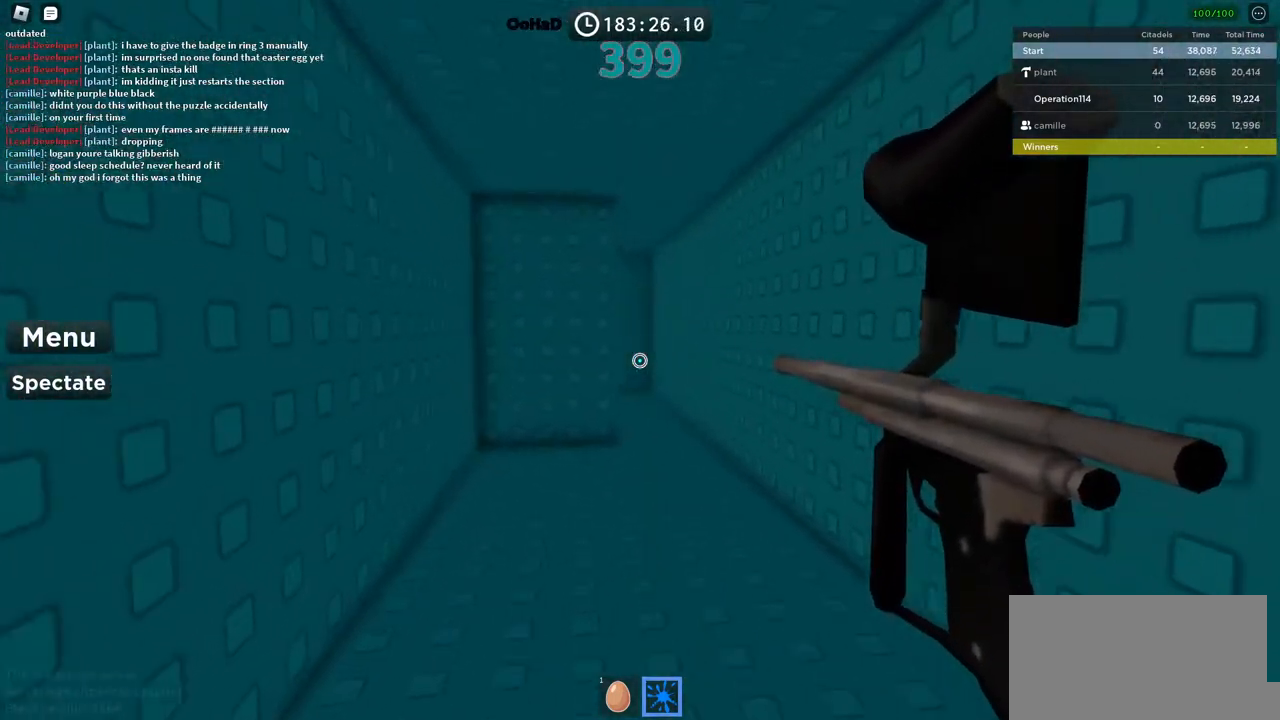
{"keys": ["d", "w"], "events": [[450, "d", "down"]]}
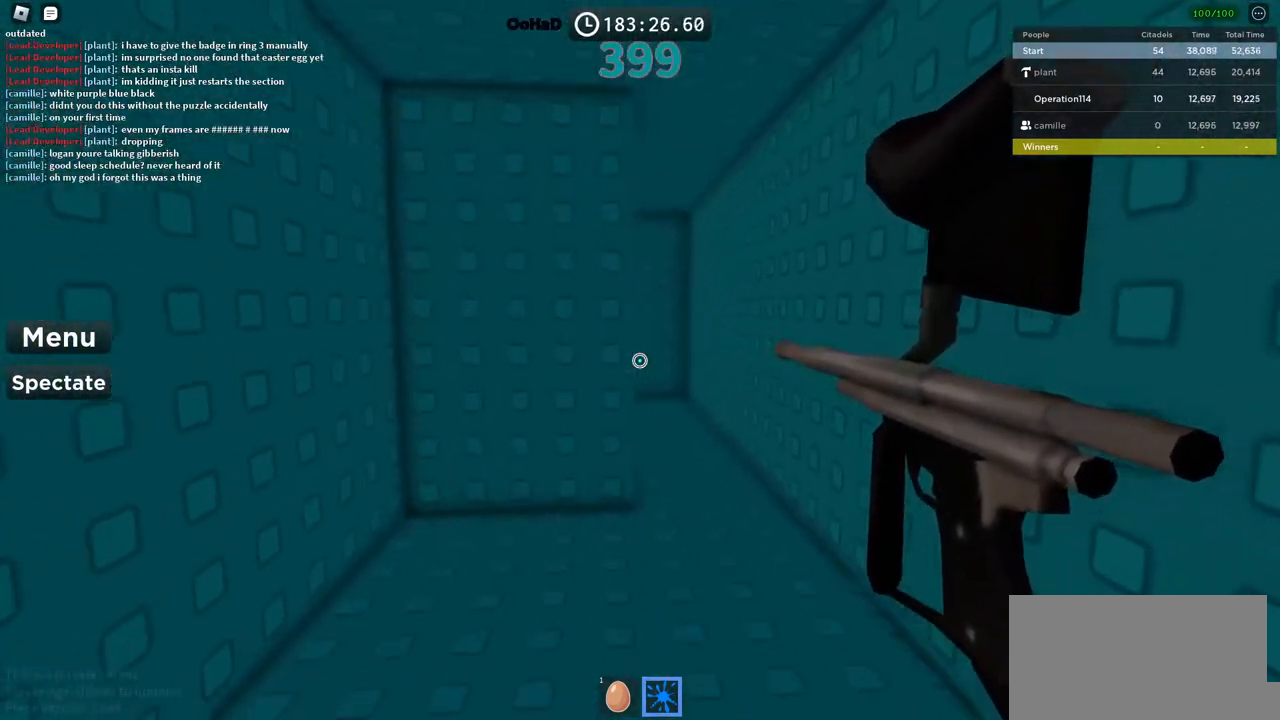
{"keys": ["d", "w"], "events": [[134, "d", "up"], [217, "d", "down"]]}
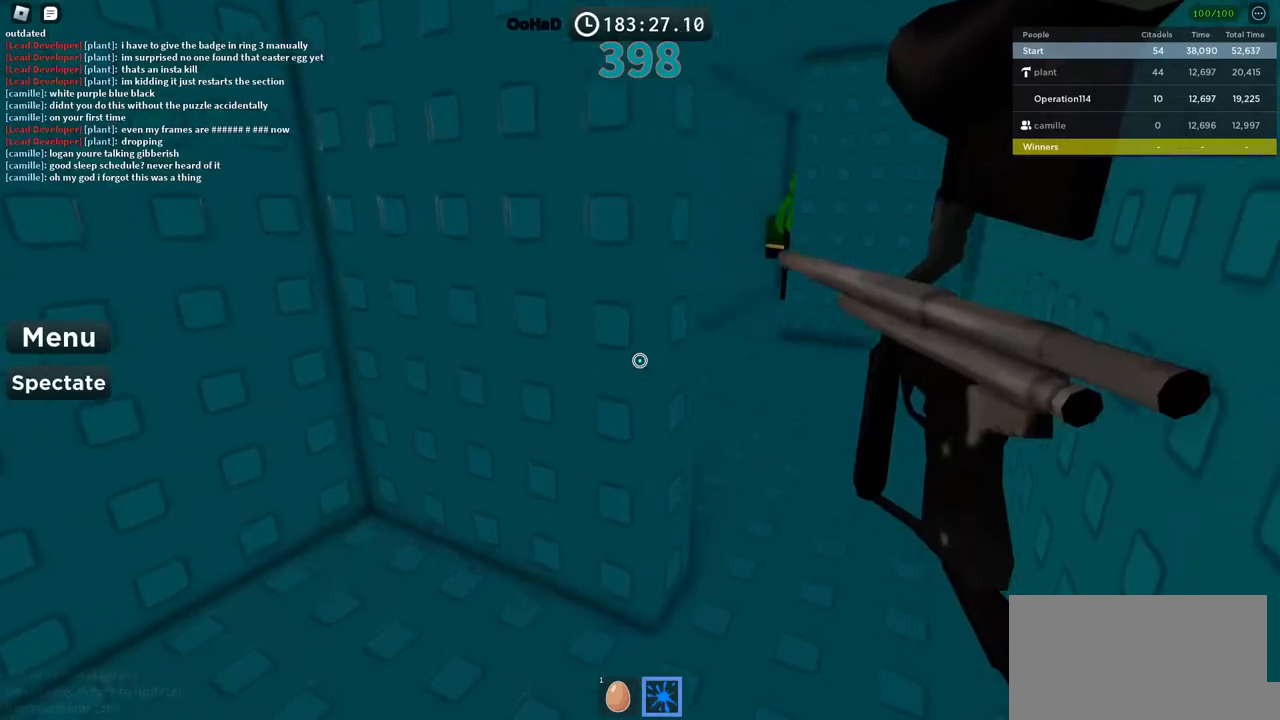
{"keys": ["w"], "events": [[334, "d", "up"]]}
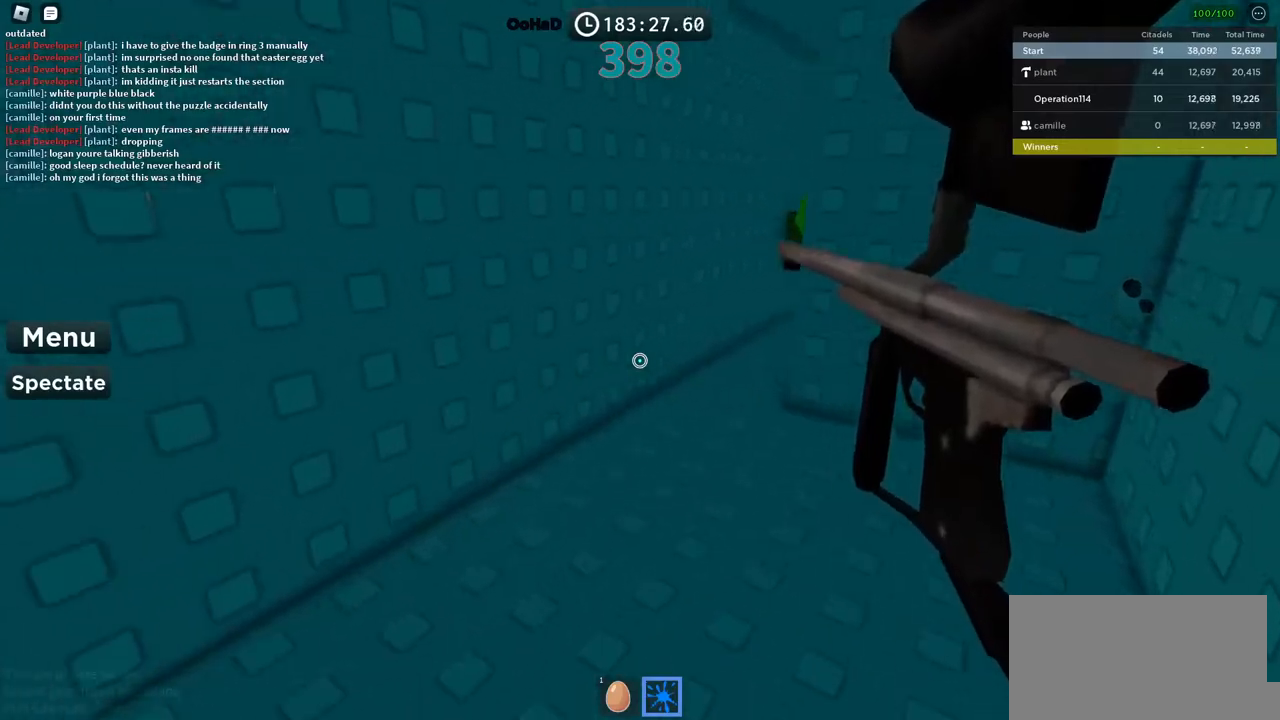
{"keys": ["a"], "events": [[67, "a", "down"], [500, "w", "up"]]}
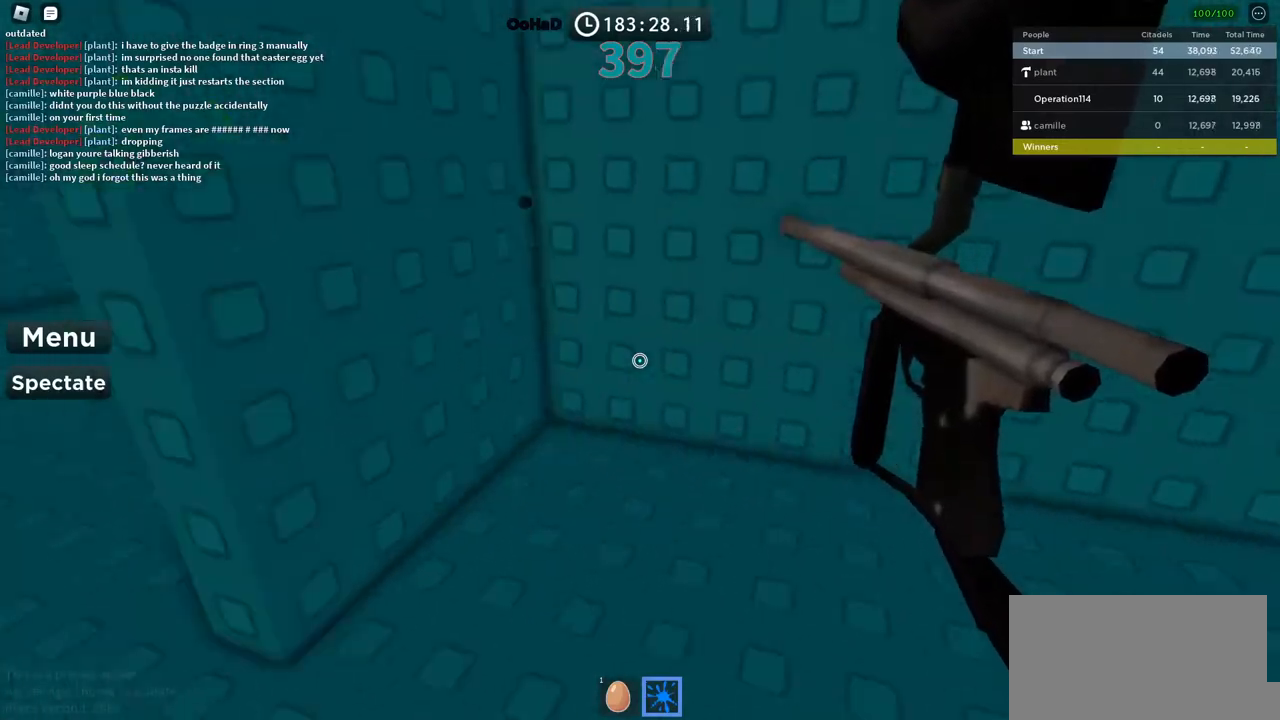
{"keys": ["a"], "events": [[100, "s", "down"], [217, "a", "up"], [400, "a", "down"], [484, "s", "up"]]}
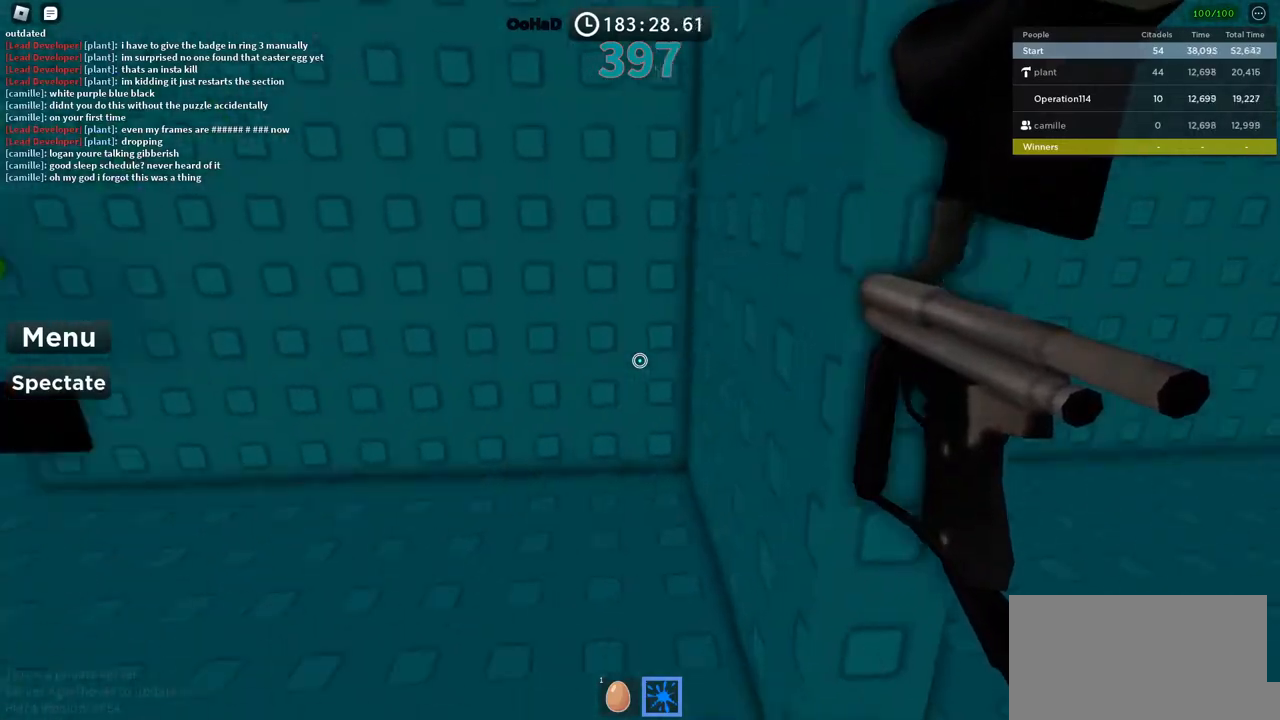
{"keys": ["d", "w"], "events": [[150, "w", "down"], [300, "a", "up"], [384, "d", "down"]]}
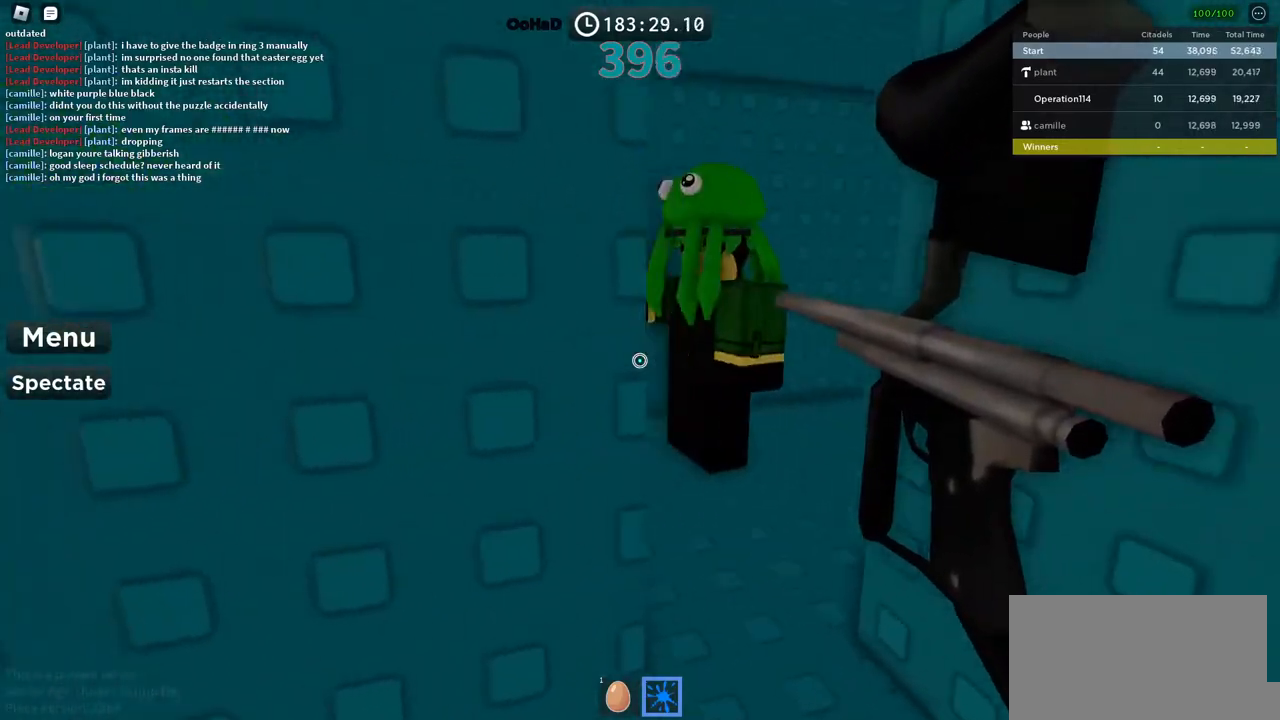
{"keys": ["d", "s"], "events": [[317, "w", "up"], [484, "s", "down"]]}
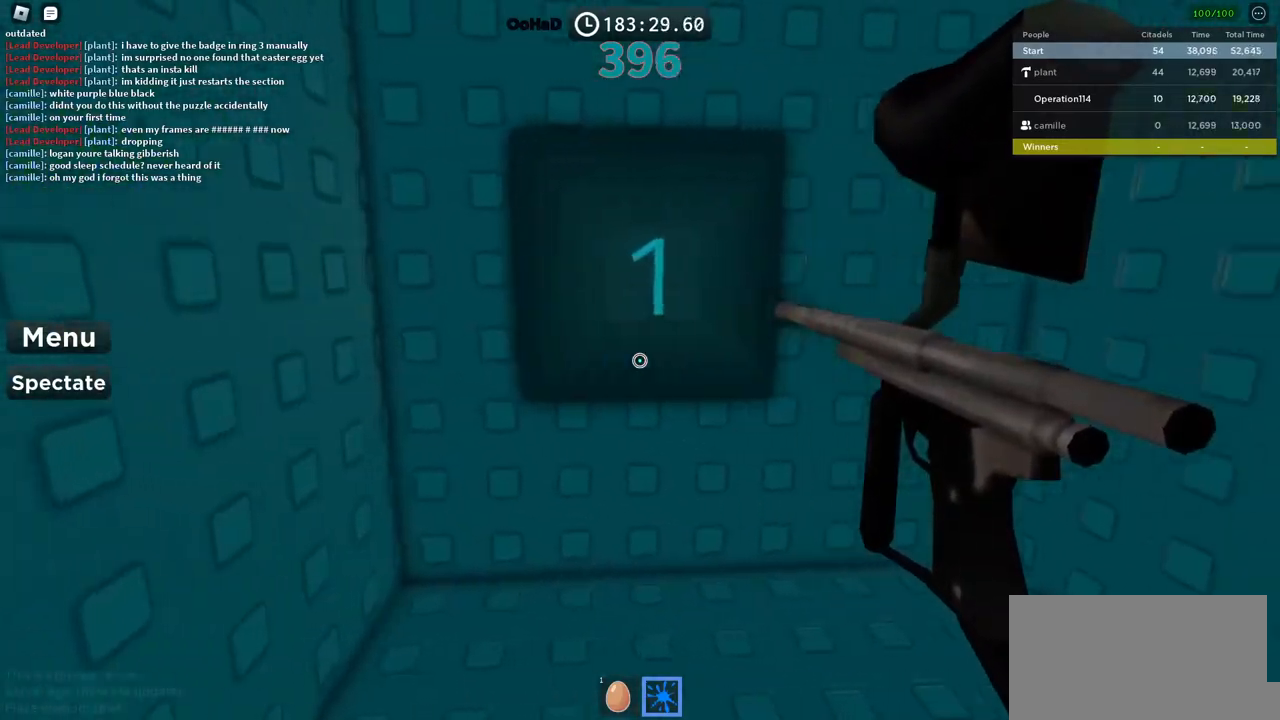
{"keys": ["d", "w"], "events": [[34, "d", "up"], [250, "d", "down"], [317, "s", "up"], [434, "w", "down"]]}
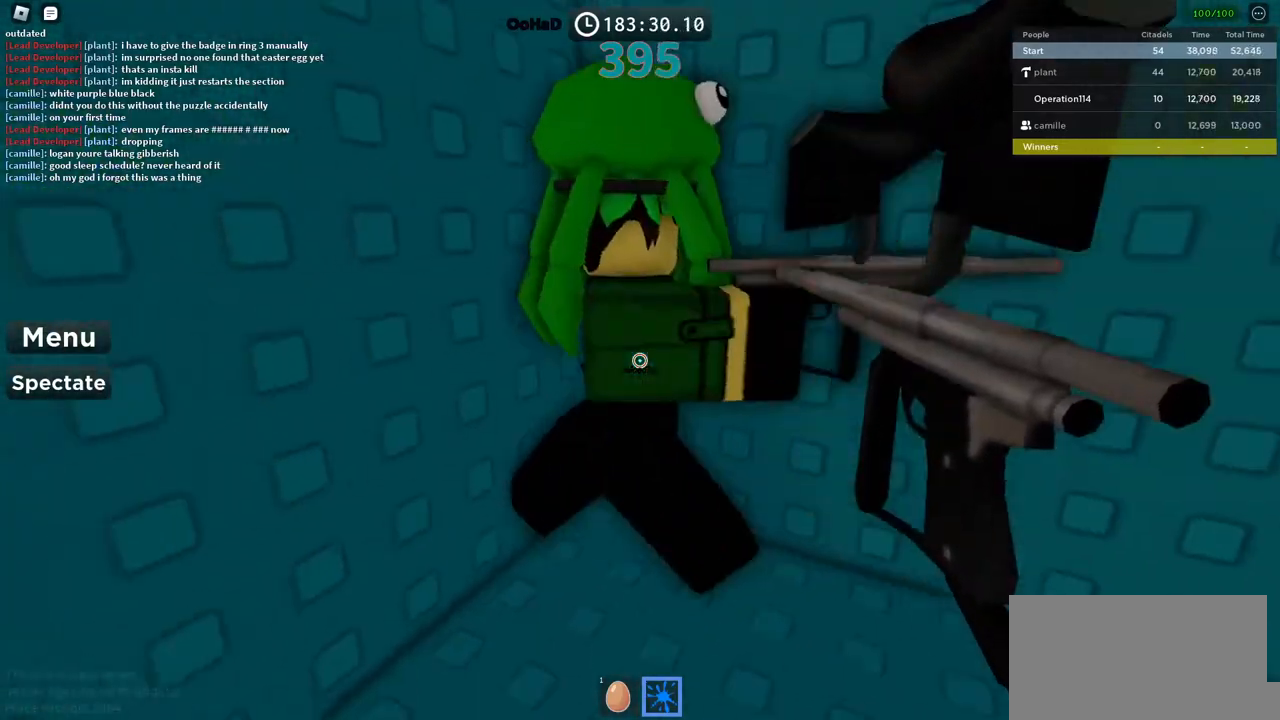
{"keys": ["a"], "events": [[50, "d", "up"], [317, "a", "down"], [367, "w", "up"]]}
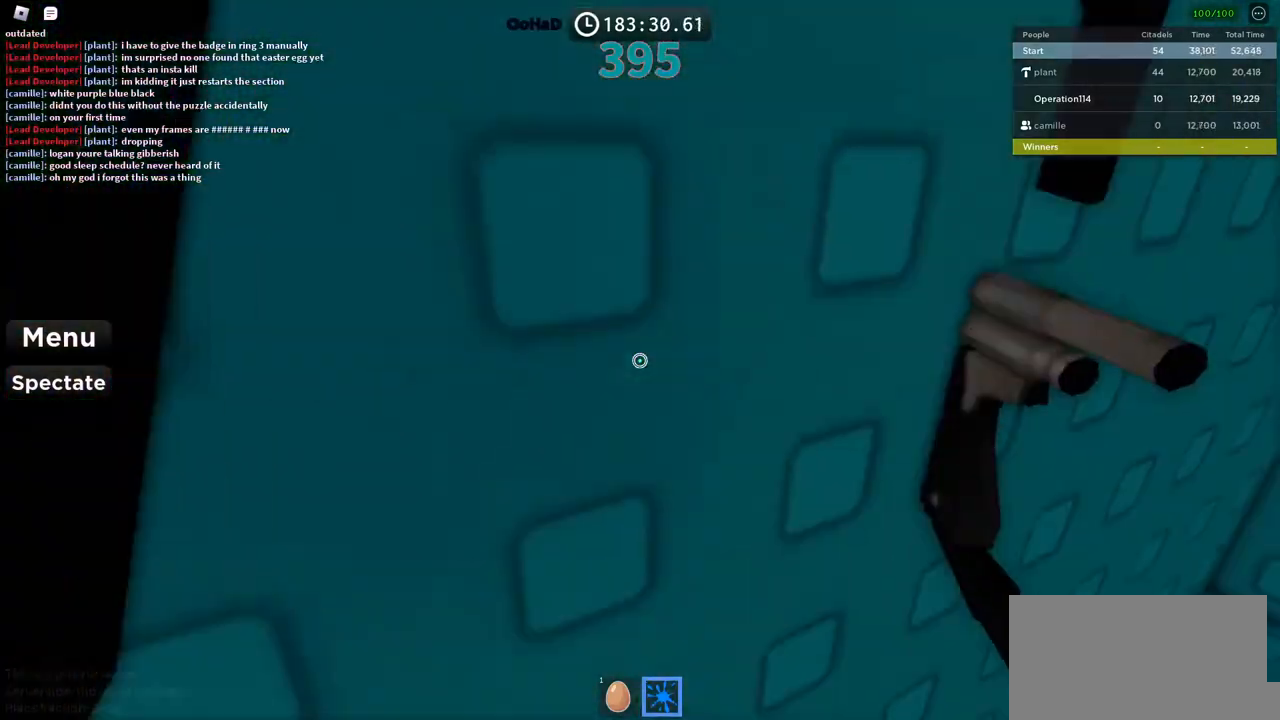
{"keys": ["a", "s"], "events": [[467, "s", "down"]]}
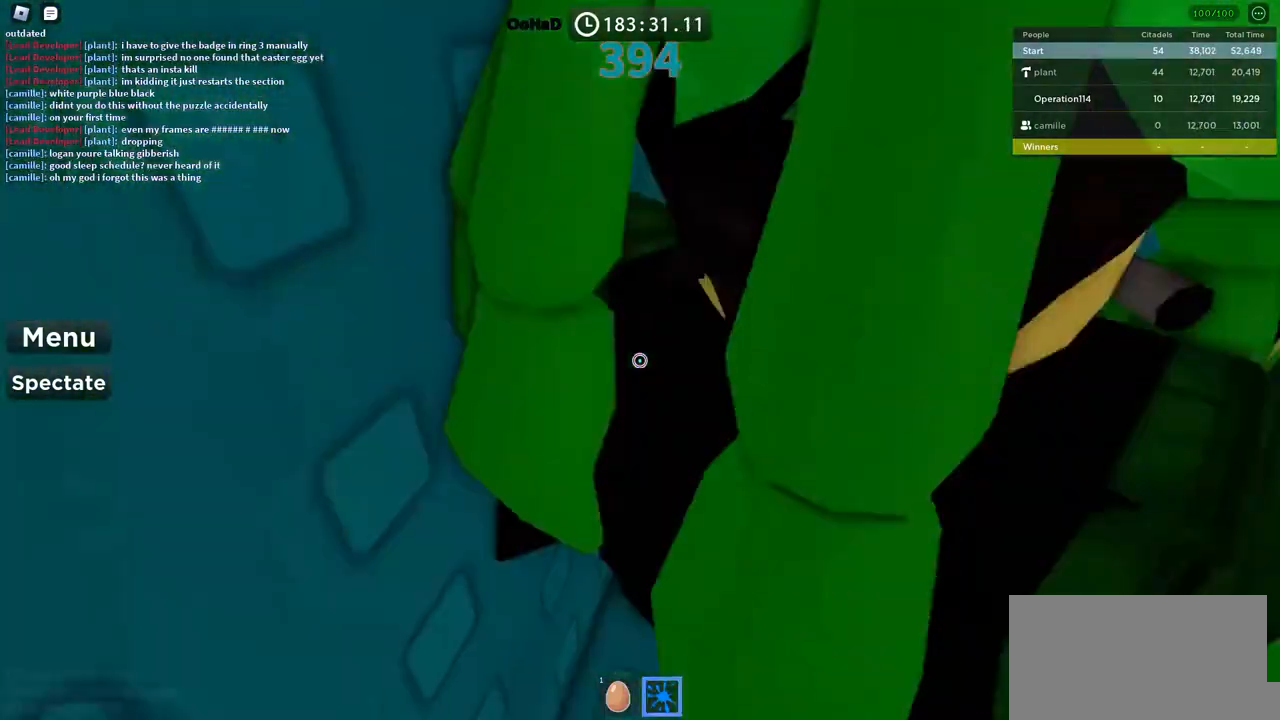
{"keys": ["a", "s"], "events": [[134, "s", "up"], [484, "s", "down"]]}
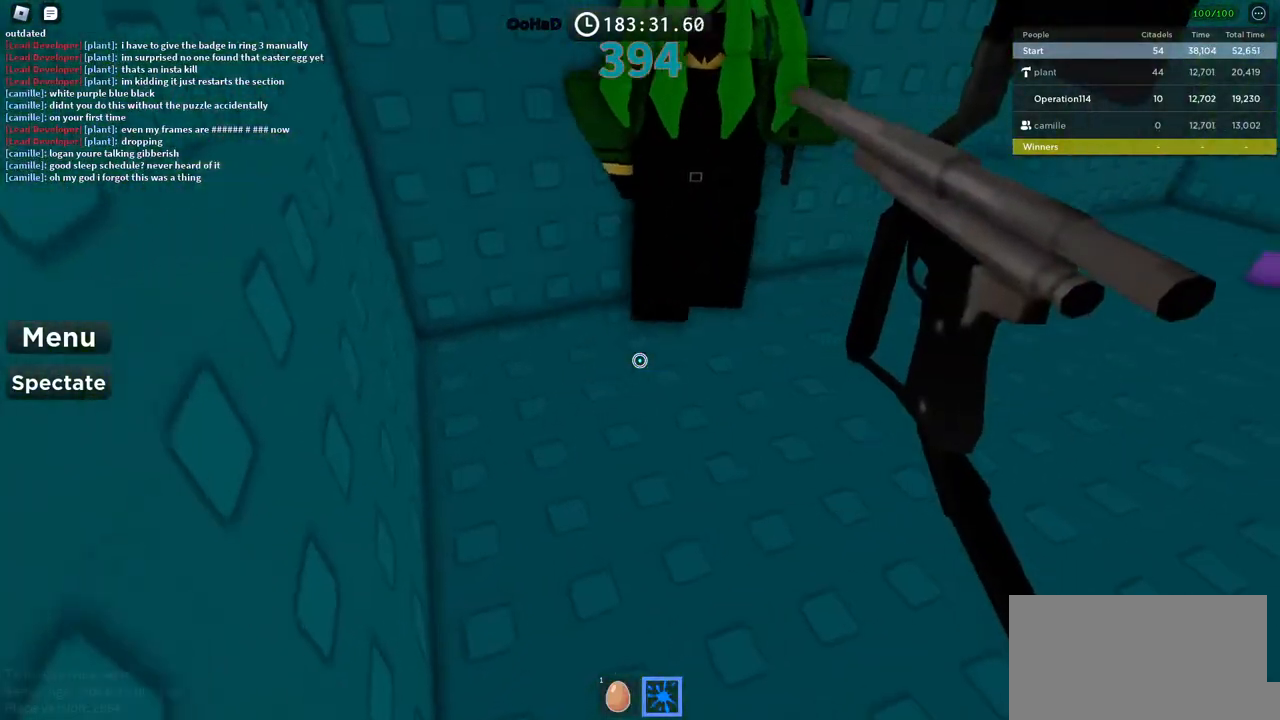
{"keys": ["a", "w"], "events": [[67, "s", "up"], [184, "w", "down"]]}
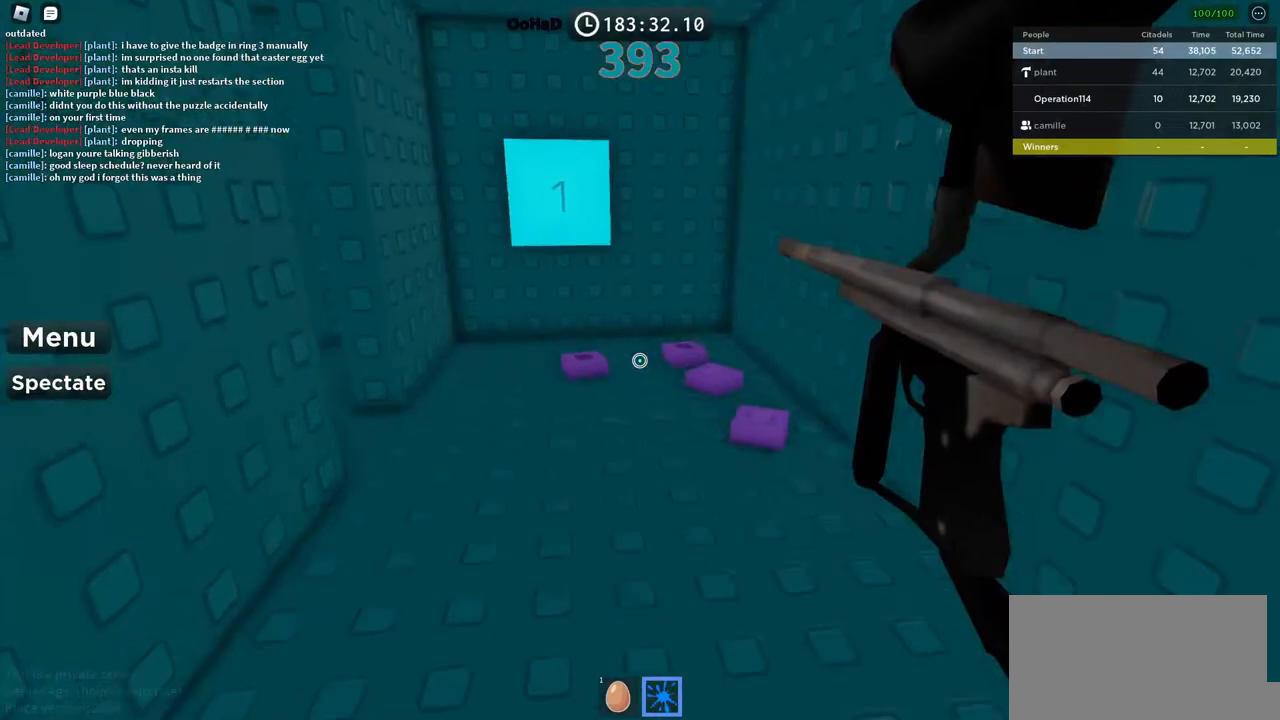
{"keys": ["d", "w"], "events": [[184, "a", "up"], [384, "d", "down"]]}
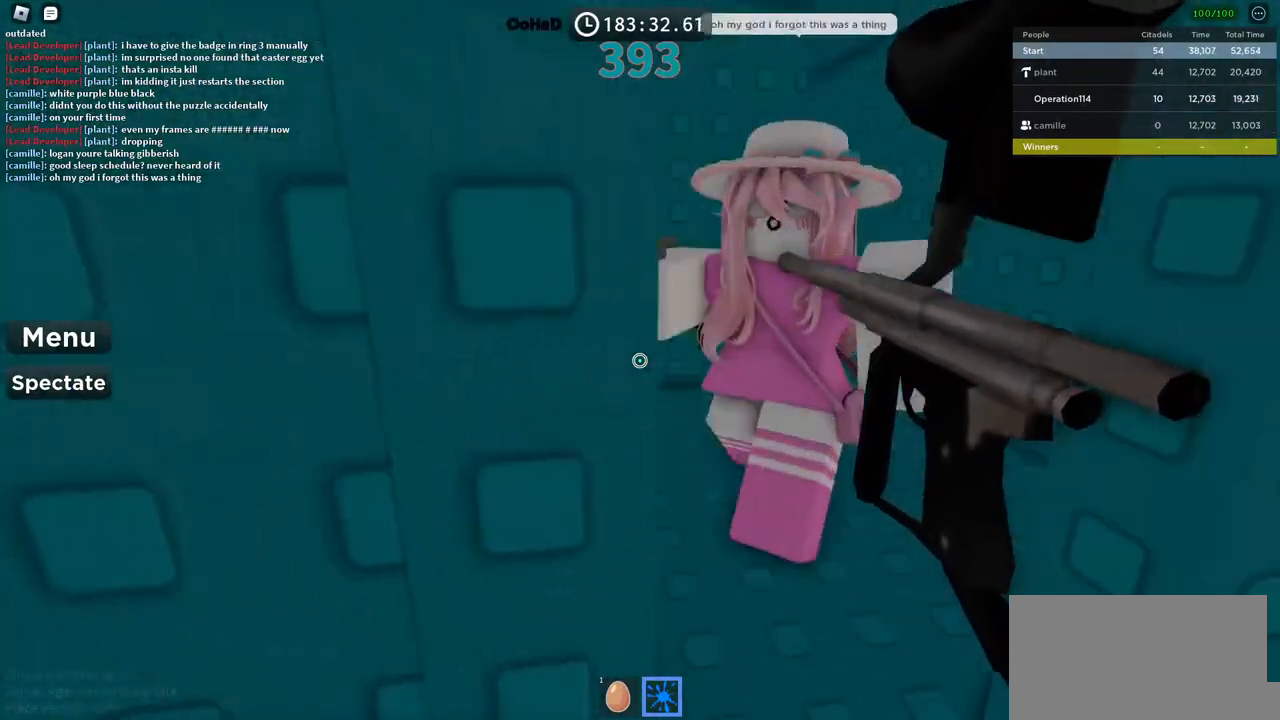
{"keys": ["d", "w"], "events": []}
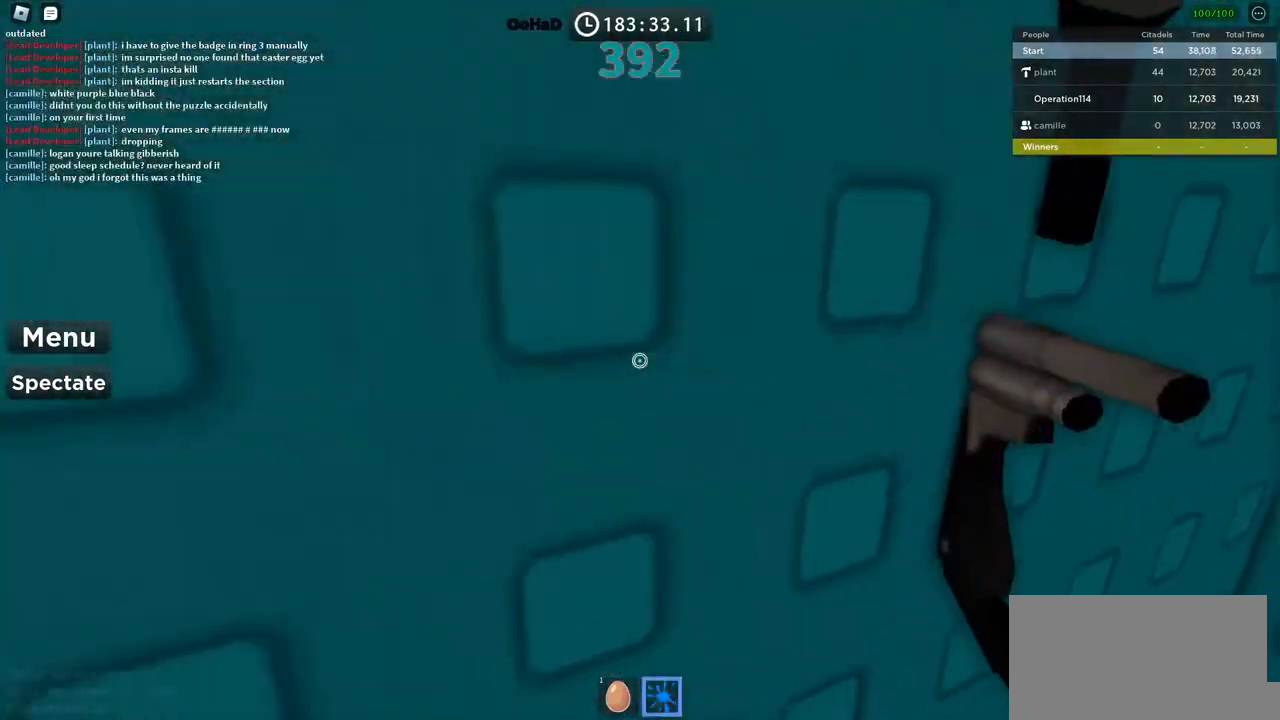
{"keys": ["a", "w"], "events": [[100, "w", "up"], [184, "a", "down"], [234, "d", "up"], [334, "w", "down"]]}
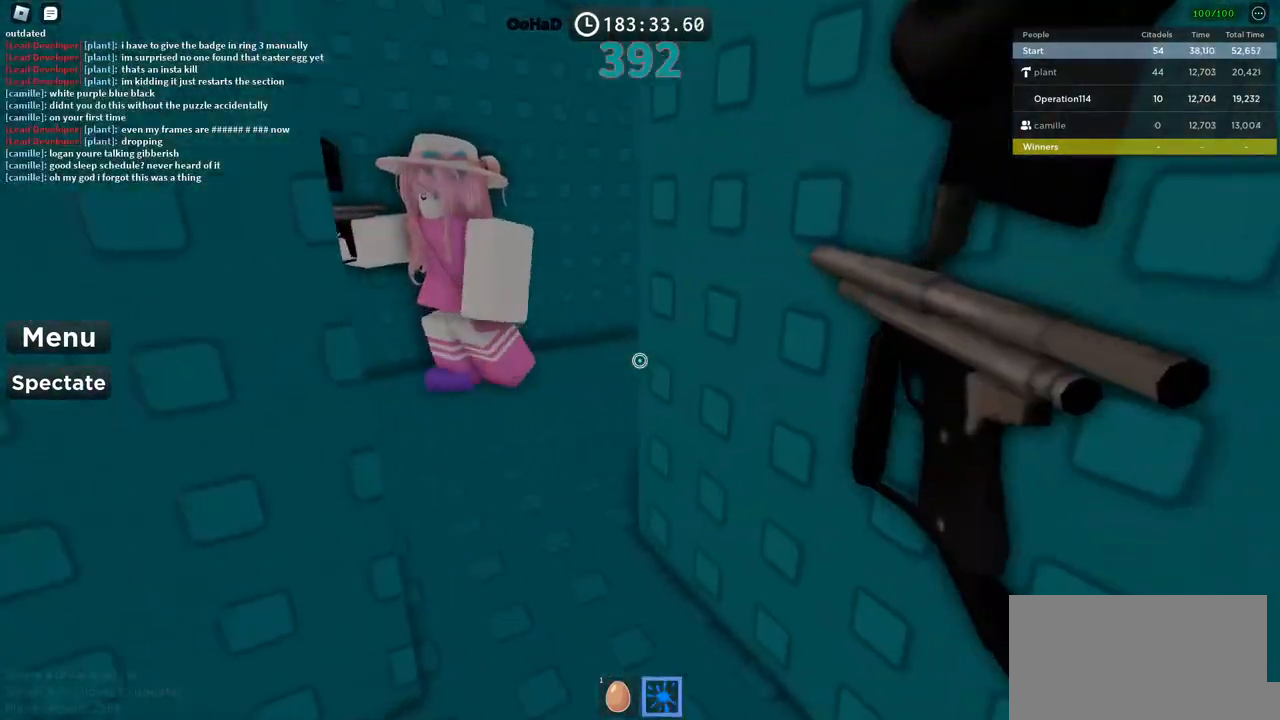
{"keys": ["a", "w"], "events": []}
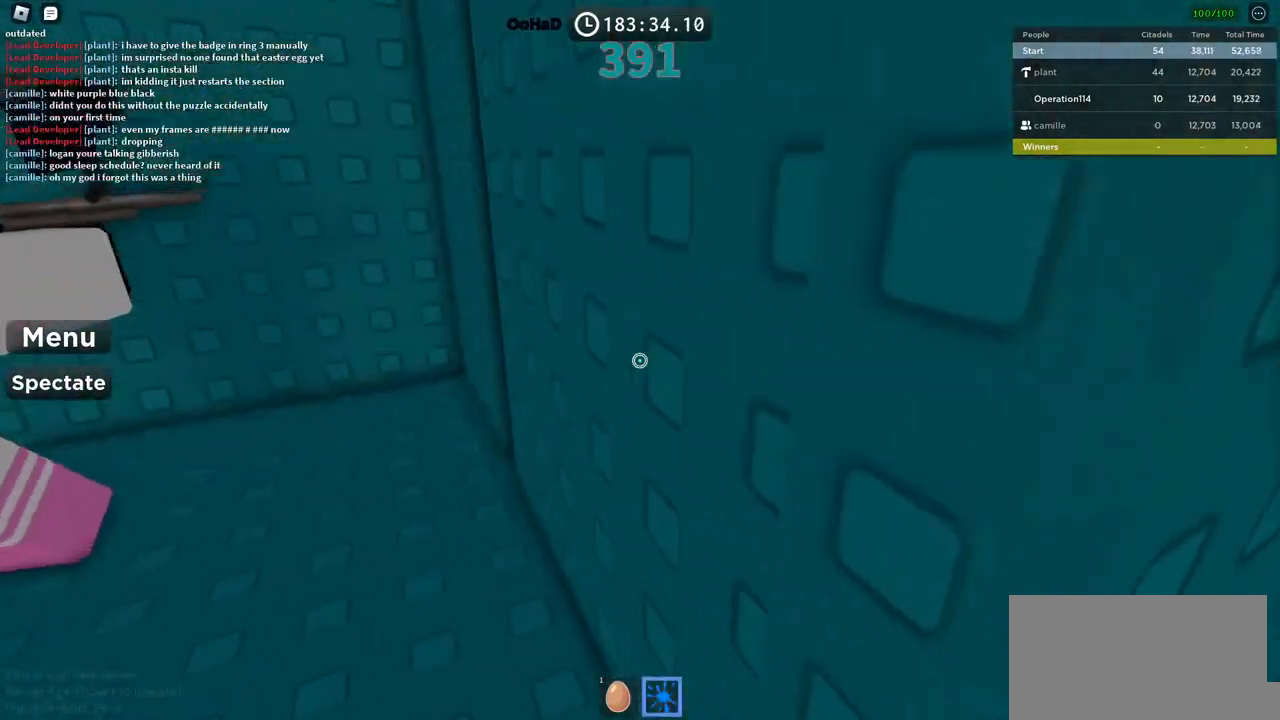
{"keys": ["a", "w"], "events": []}
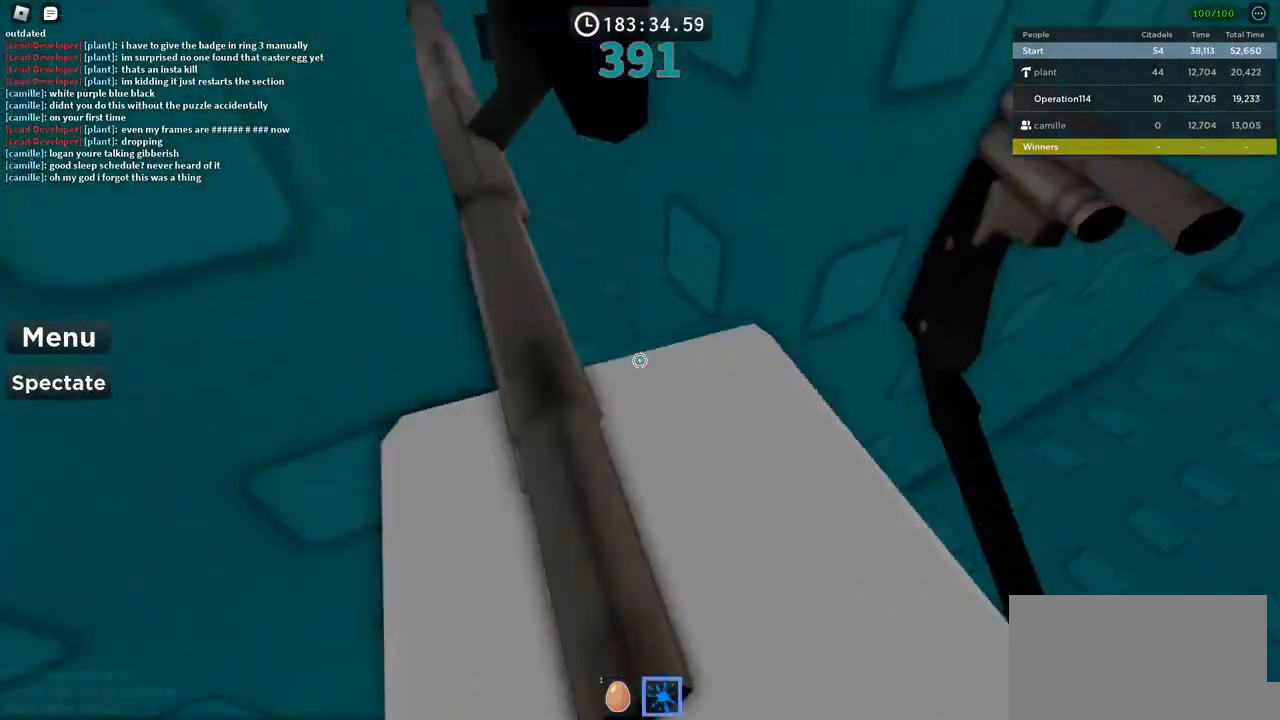
{"keys": ["a"], "events": [[67, "w", "up"], [417, "w", "down"], [484, "w", "up"]]}
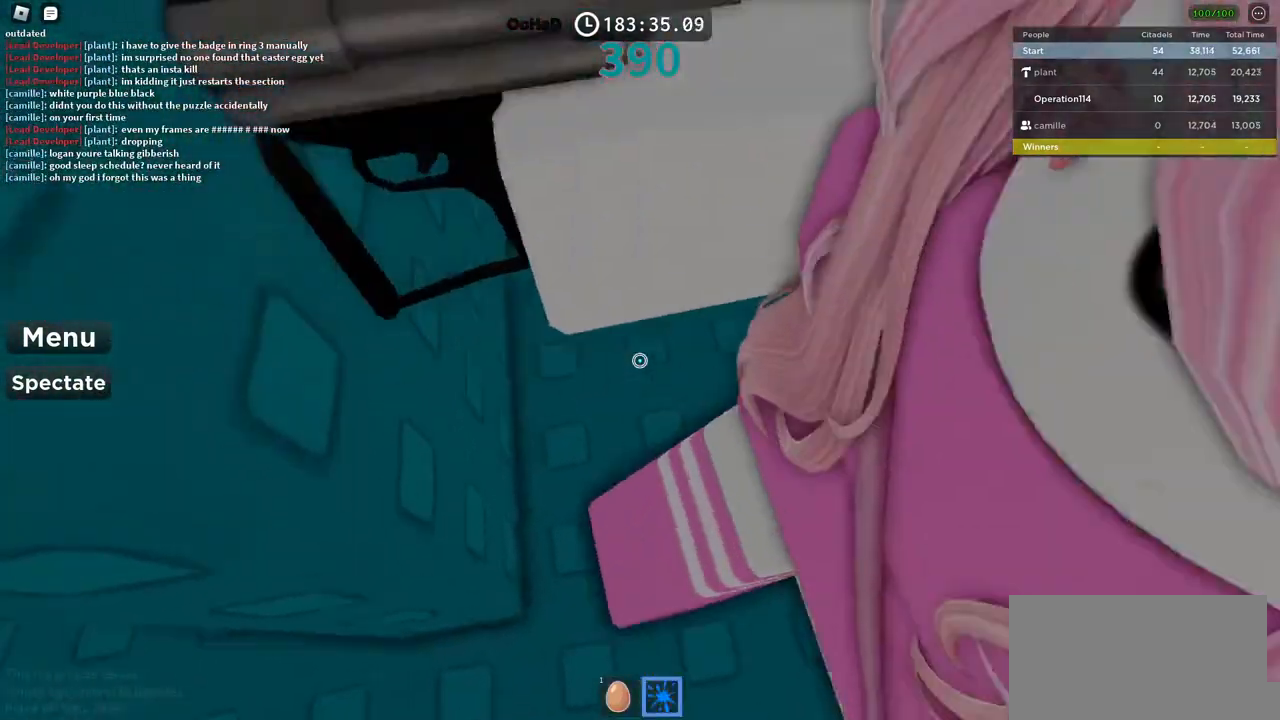
{"keys": ["a"], "events": []}
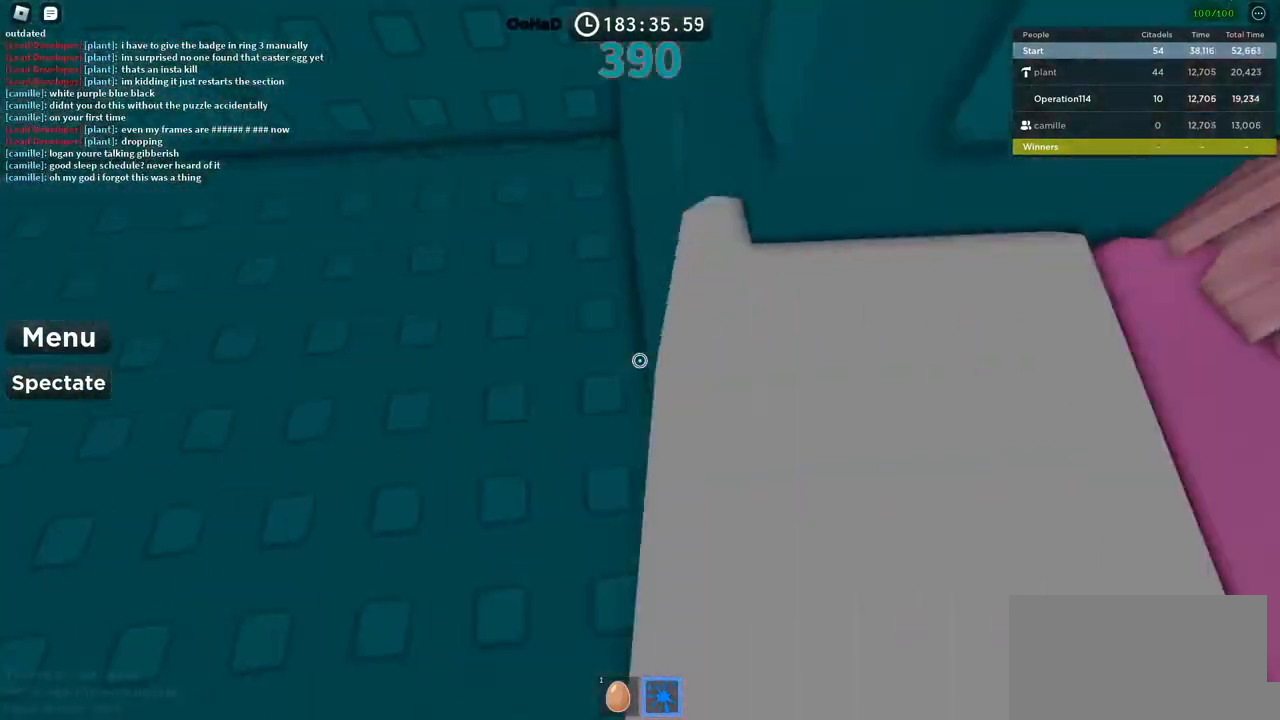
{"keys": ["d", "w"], "events": [[217, "w", "down"], [300, "a", "up"], [367, "d", "down"]]}
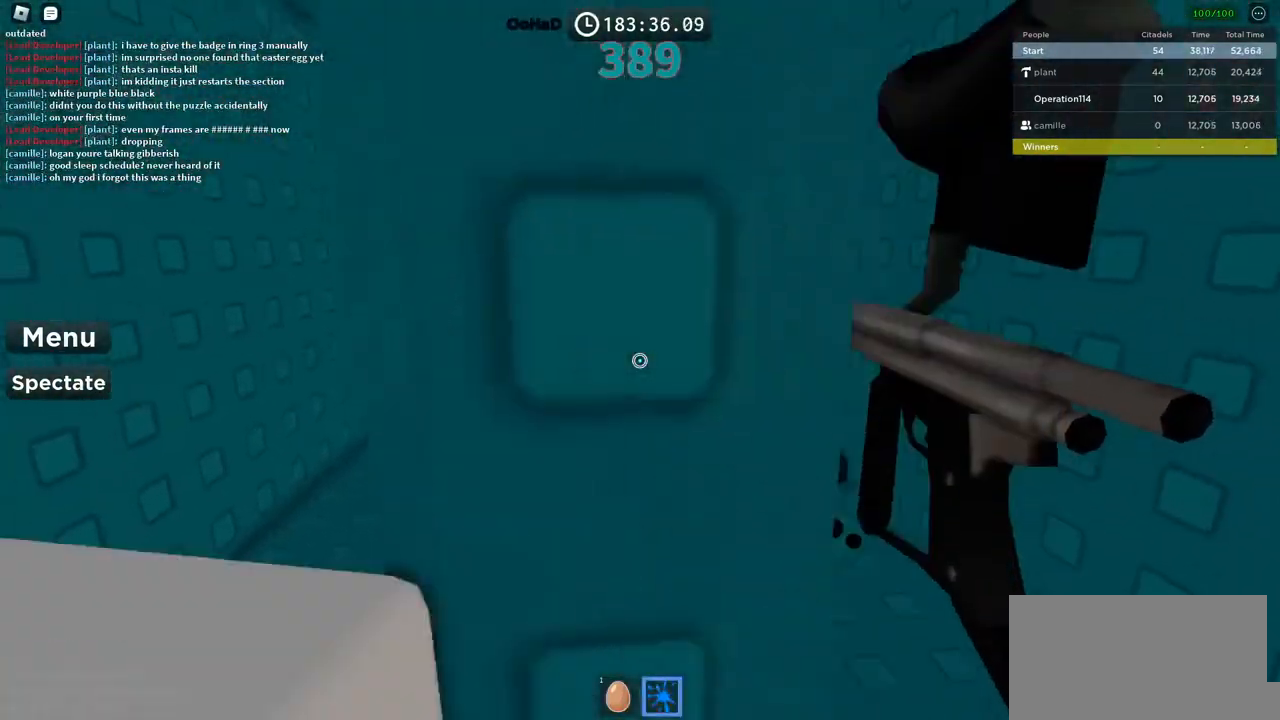
{"keys": ["a"], "events": [[367, "d", "up"], [384, "w", "up"], [417, "a", "down"]]}
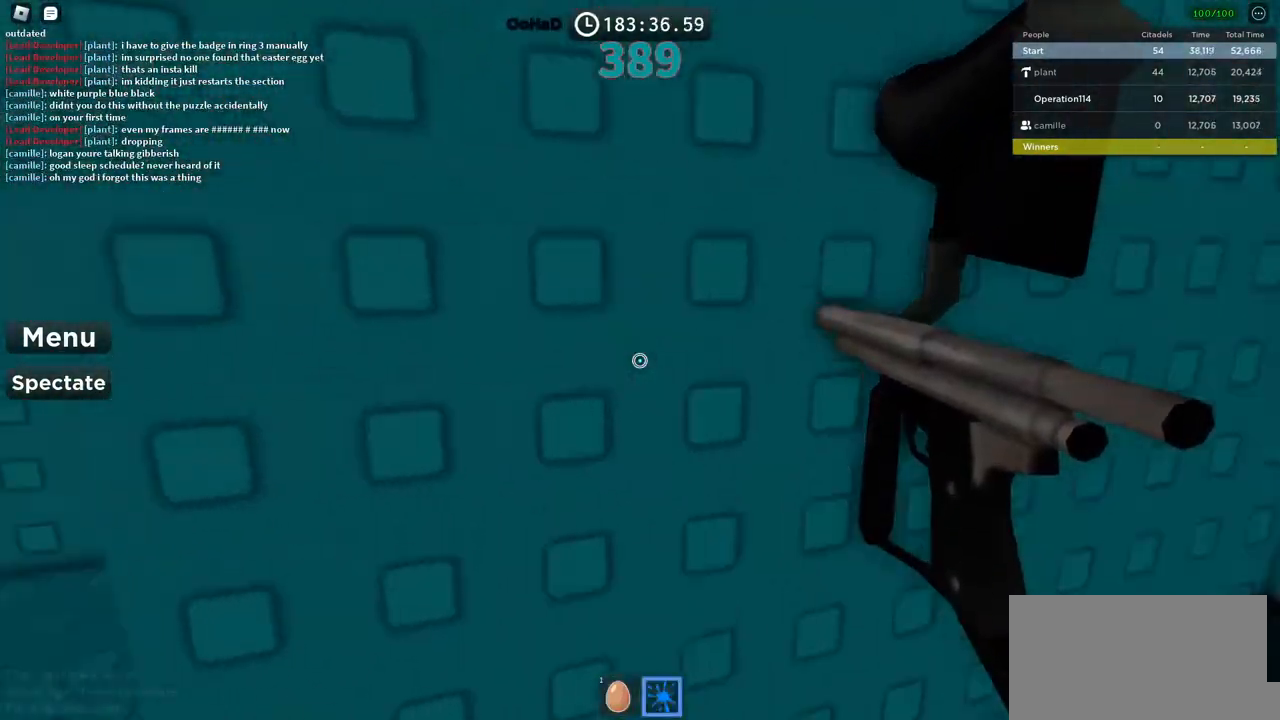
{"keys": ["a", "w"], "events": [[267, "w", "down"]]}
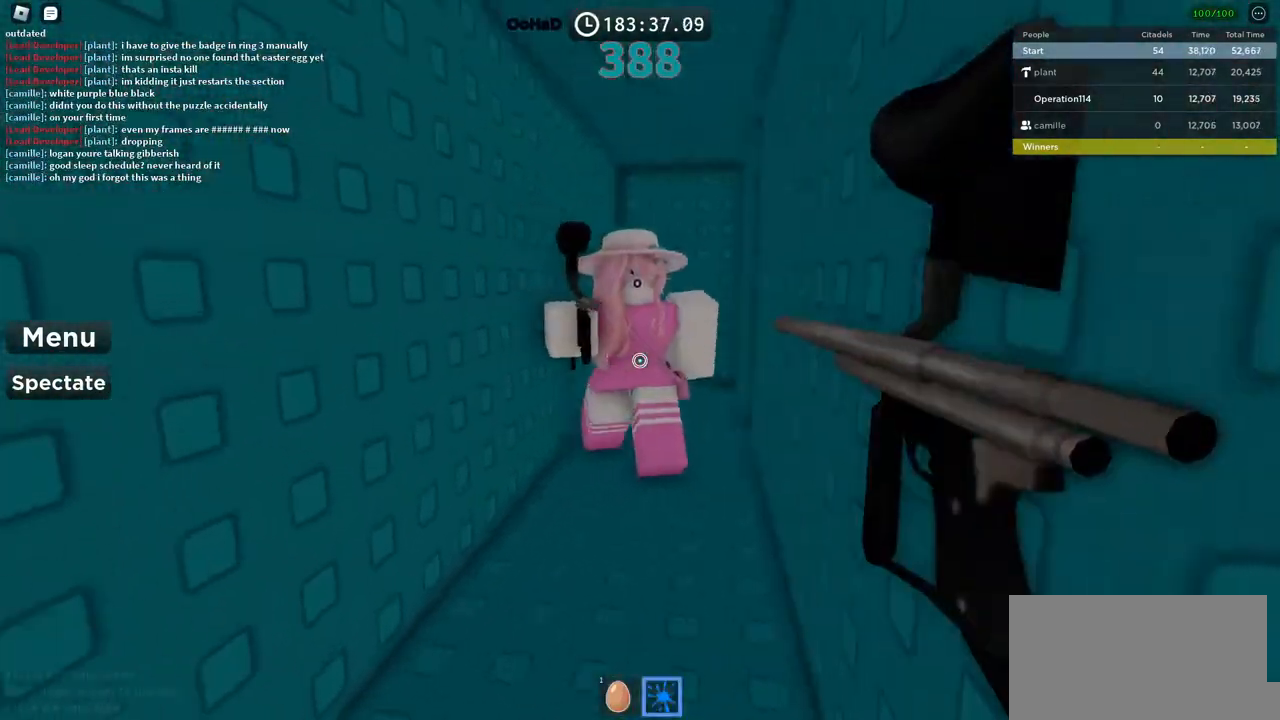
{"keys": ["a", "w"], "events": [[184, "a", "up"], [484, "a", "down"]]}
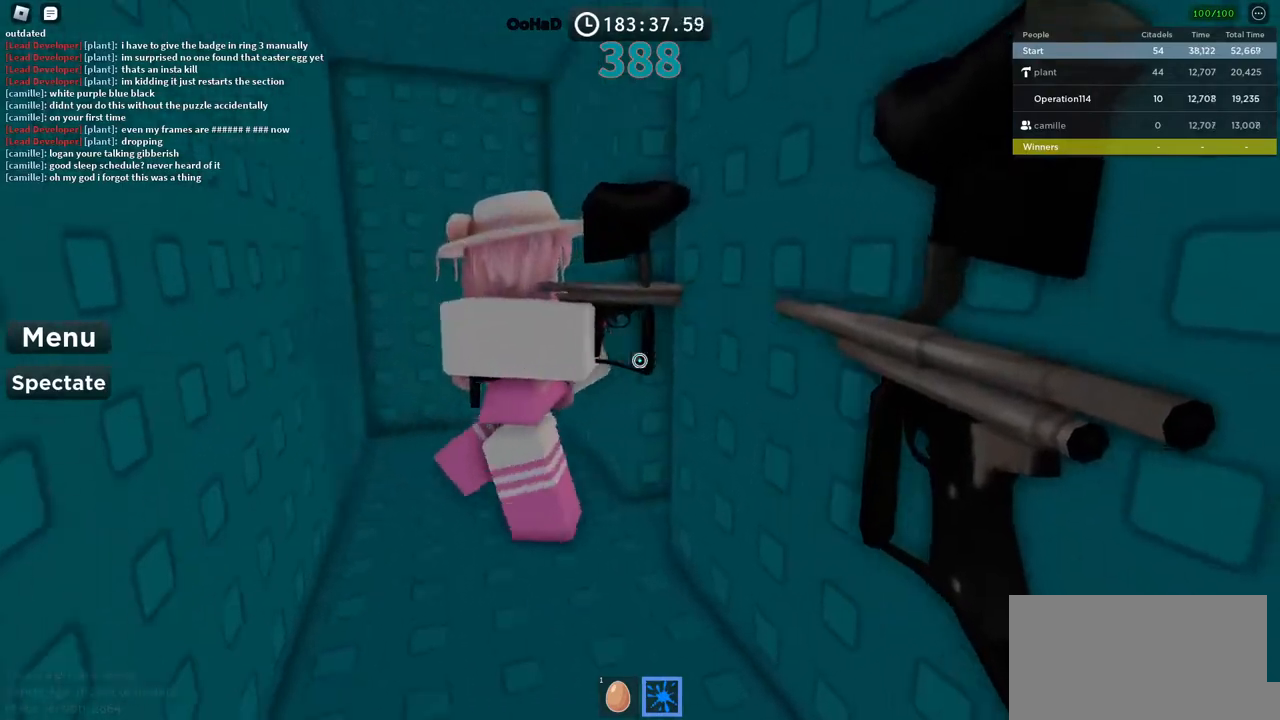
{"keys": ["a", "w"], "events": []}
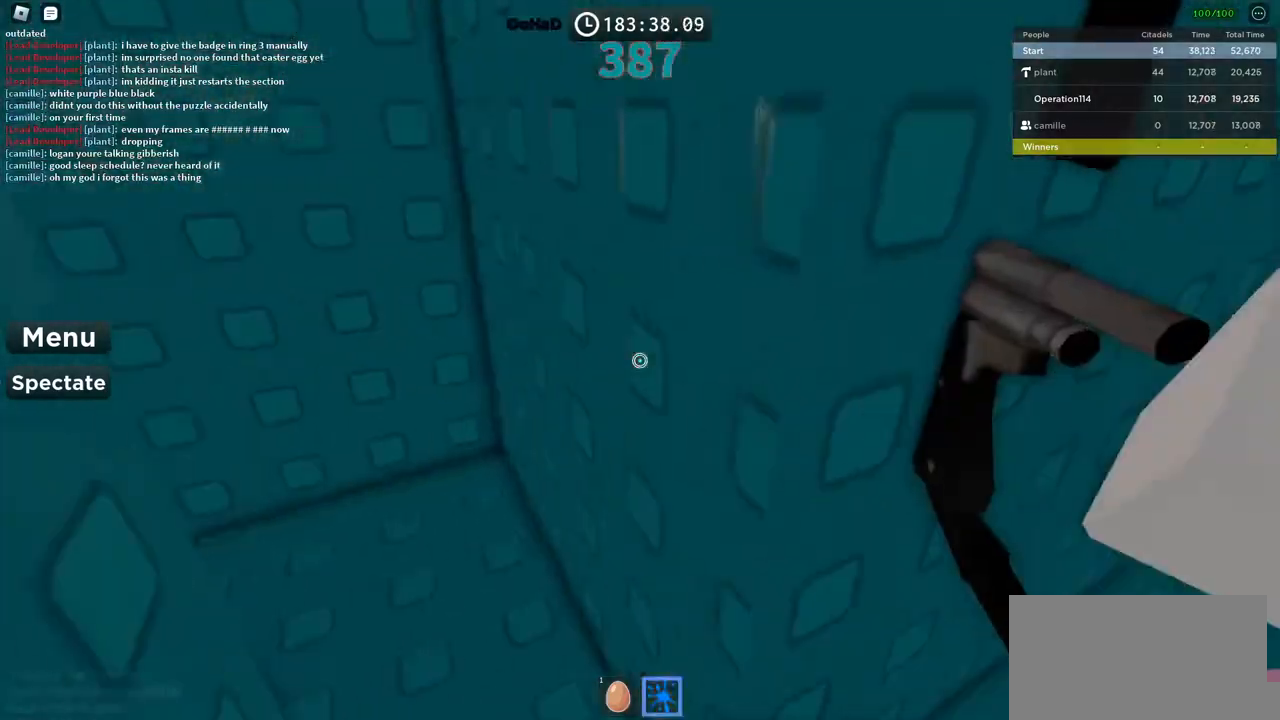
{"keys": ["a"], "events": [[84, "w", "up"], [384, "s", "down"], [450, "s", "up"]]}
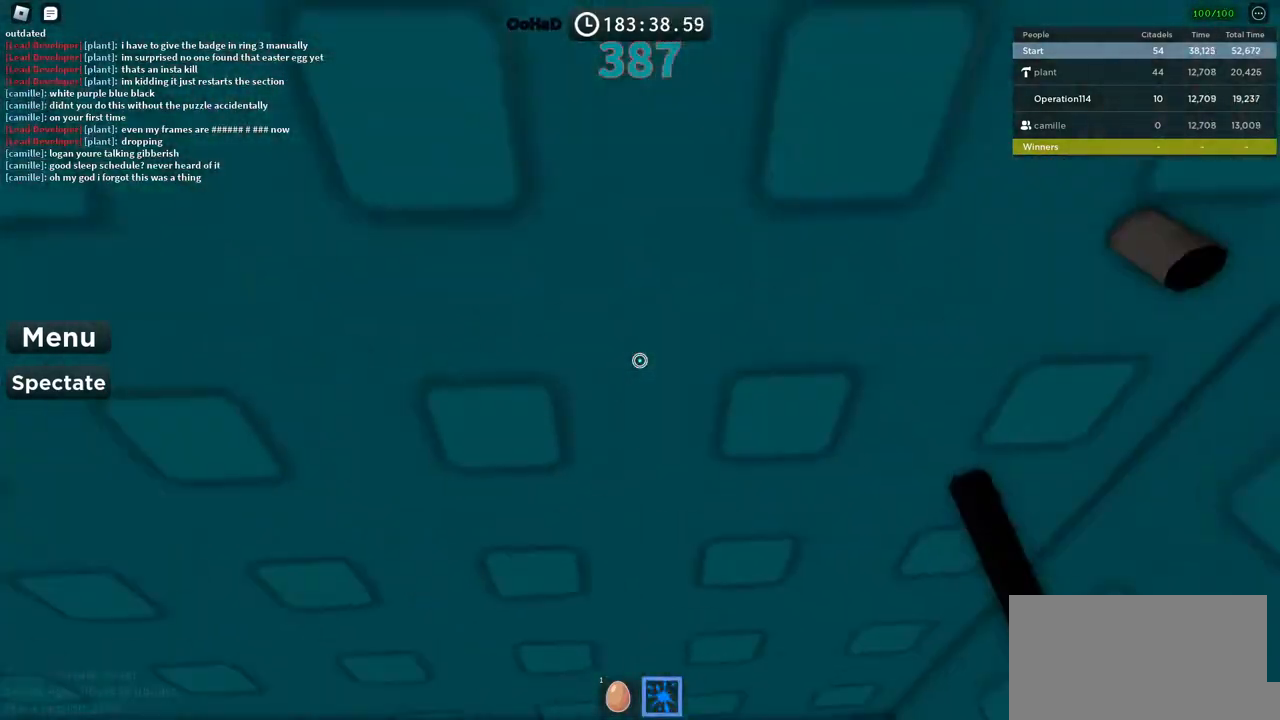
{"keys": ["w"], "events": [[217, "w", "down"], [350, "a", "up"]]}